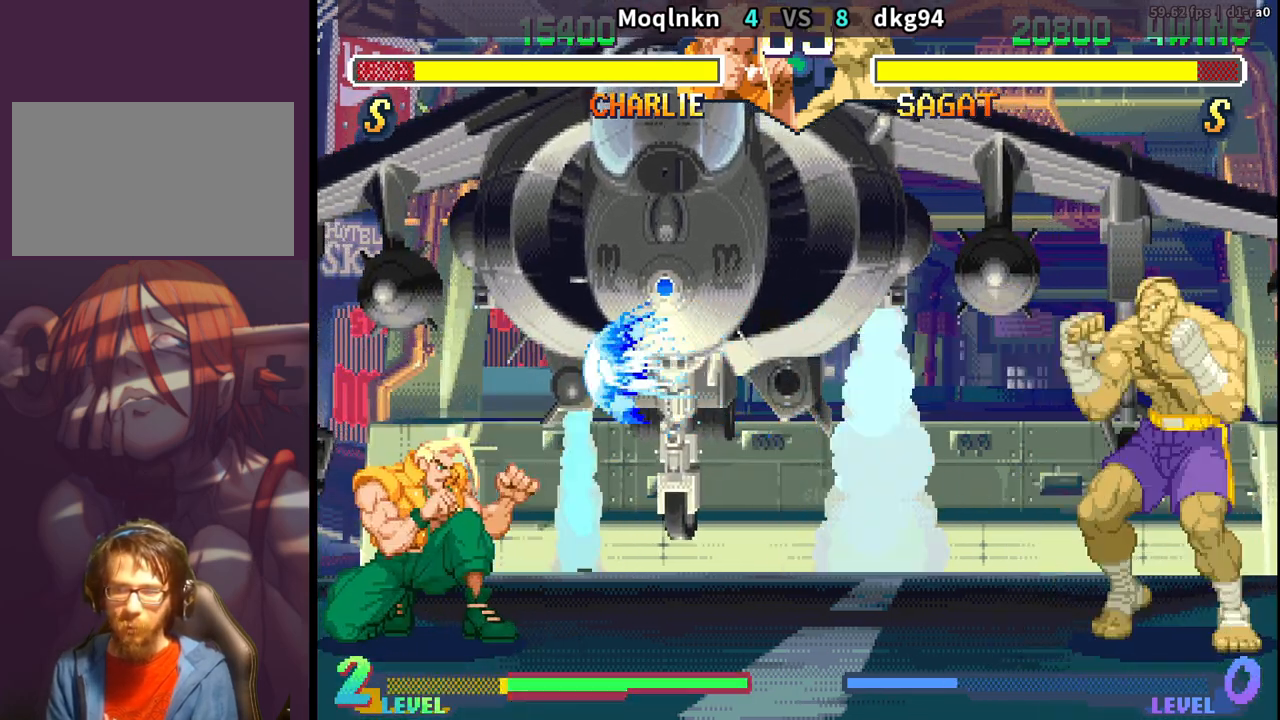
Gameplay with a controller (arcade stick); each line is a JSON object with the inputs held at the frame after it. "events" lists button and stick changes between this image and that frame as [ms after this image, input, new state], when the widget could be followed in between. Not read: L3 R3.
{"buttons": ["DPAD_DOWN", "DPAD_LEFT"], "events": []}
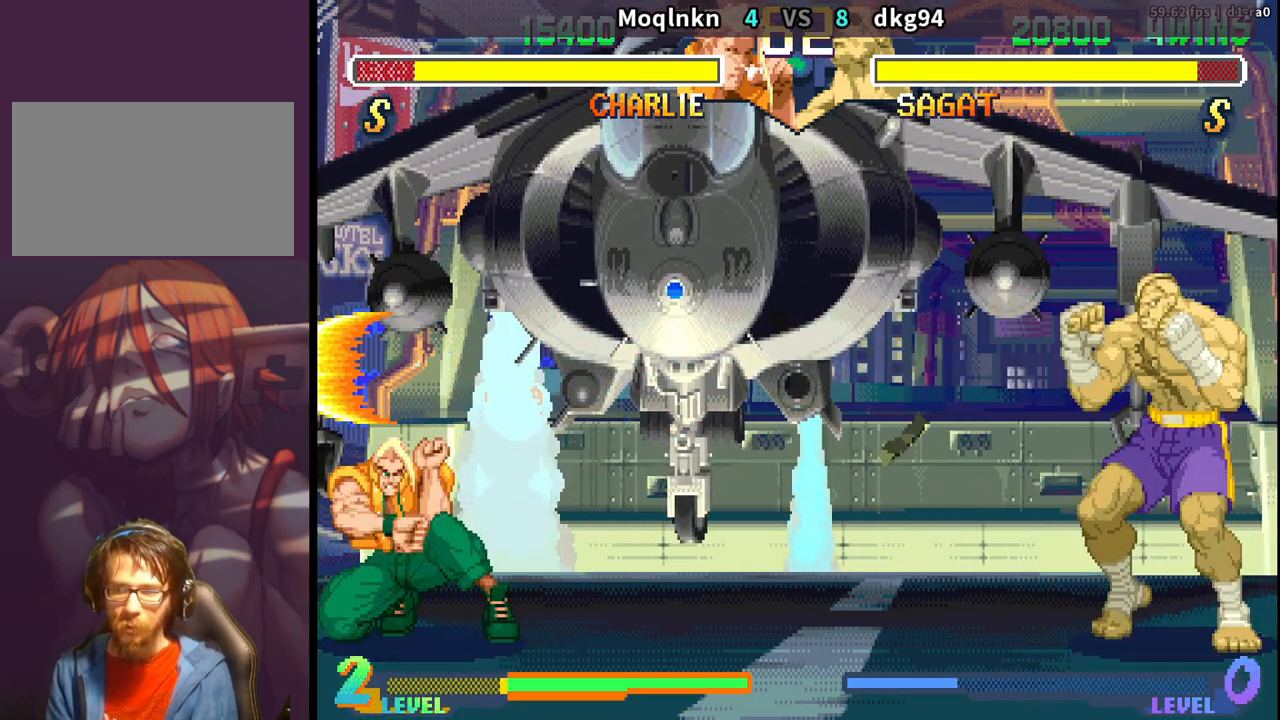
{"buttons": ["DPAD_DOWN", "DPAD_LEFT"], "events": [[117, "DPAD_DOWN", "up"], [117, "DPAD_LEFT", "up"], [133, "DPAD_RIGHT", "down"], [217, "DPAD_RIGHT", "up"], [250, "DPAD_DOWN", "down"], [267, "DPAD_LEFT", "down"]]}
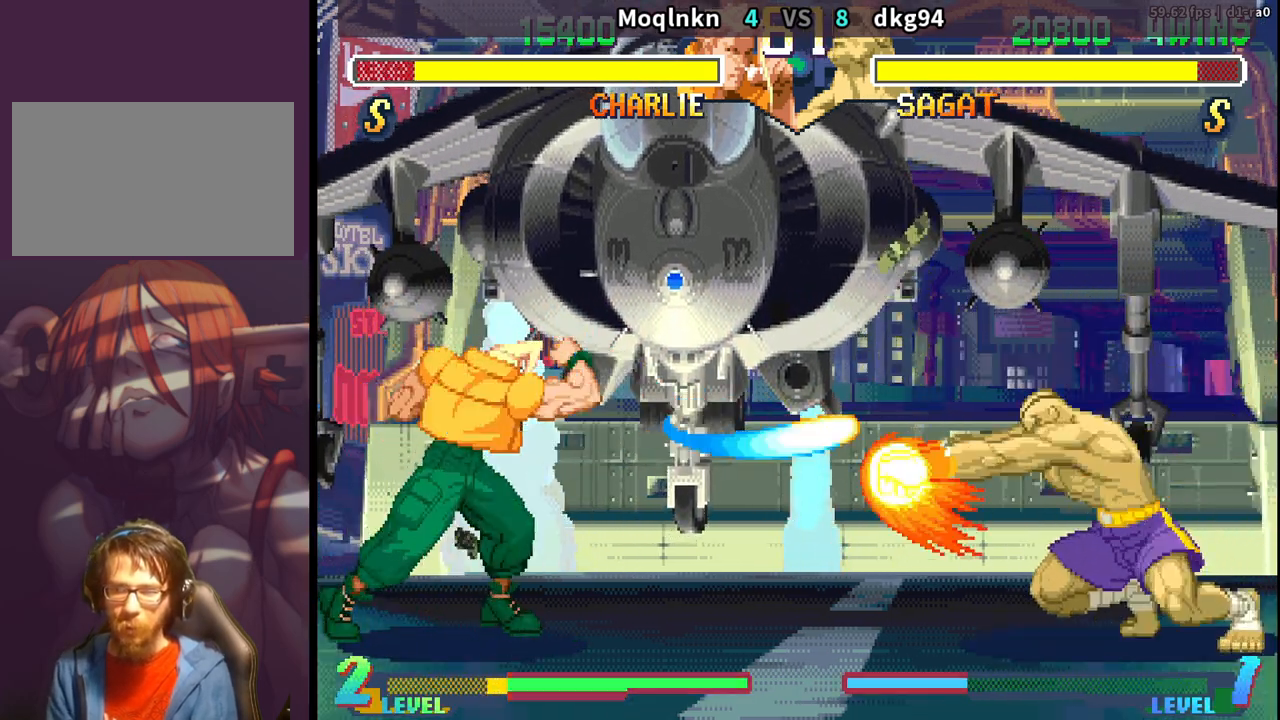
{"buttons": ["DPAD_UP", "DPAD_RIGHT"], "events": [[367, "DPAD_DOWN", "up"], [367, "DPAD_LEFT", "up"], [383, "DPAD_RIGHT", "down"], [417, "DPAD_UP", "down"]]}
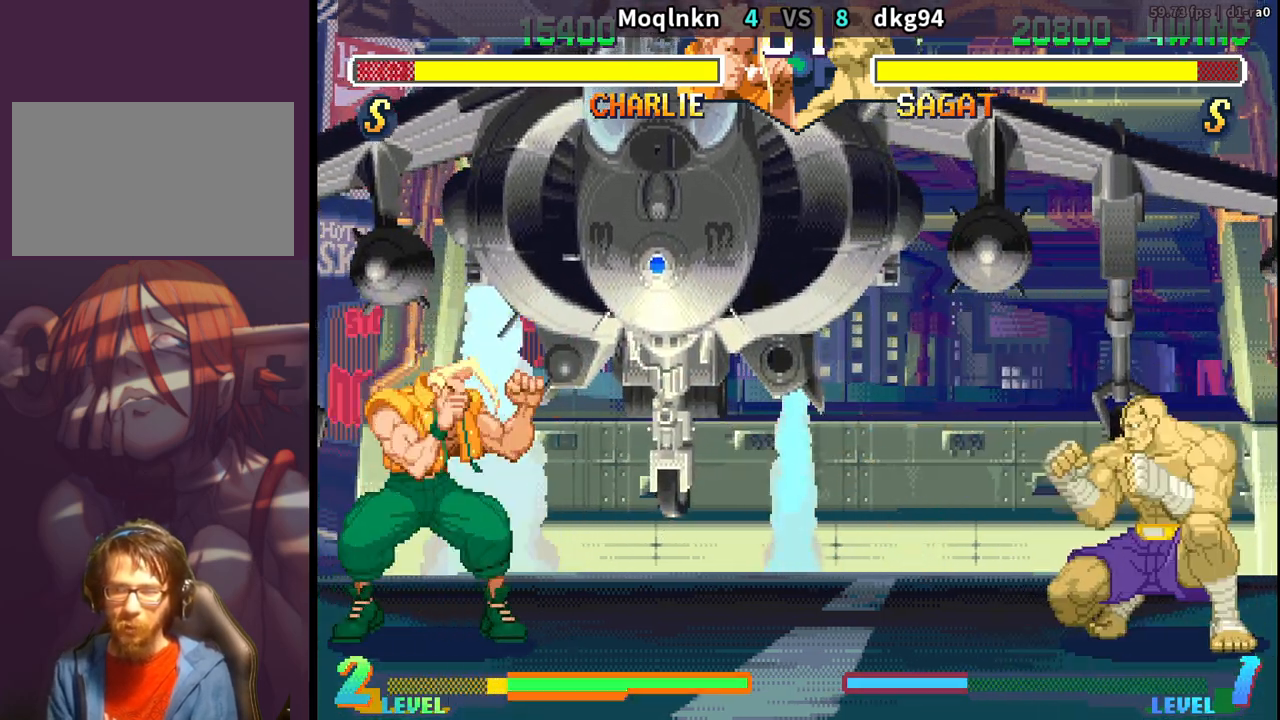
{"buttons": ["DPAD_DOWN", "DPAD_LEFT"], "events": [[83, "DPAD_RIGHT", "up"], [83, "DPAD_UP", "up"], [117, "DPAD_DOWN", "down"], [133, "DPAD_LEFT", "down"]]}
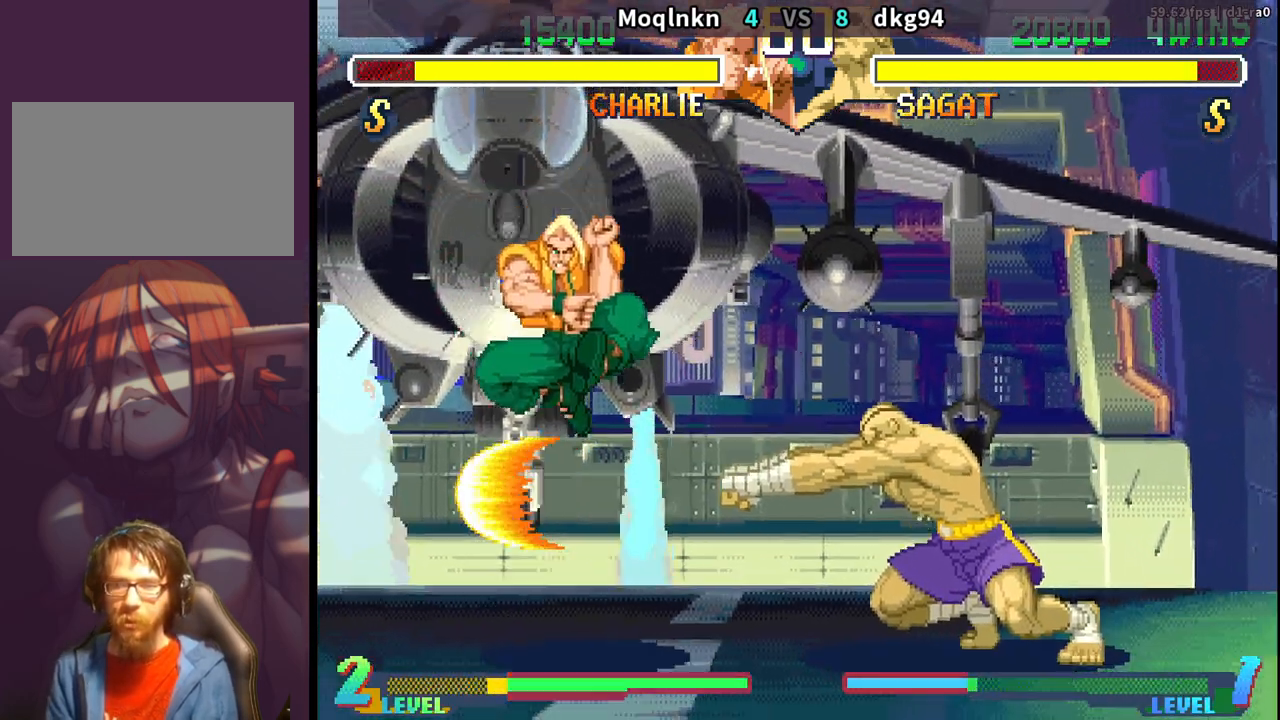
{"buttons": ["DPAD_DOWN", "DPAD_LEFT"], "events": []}
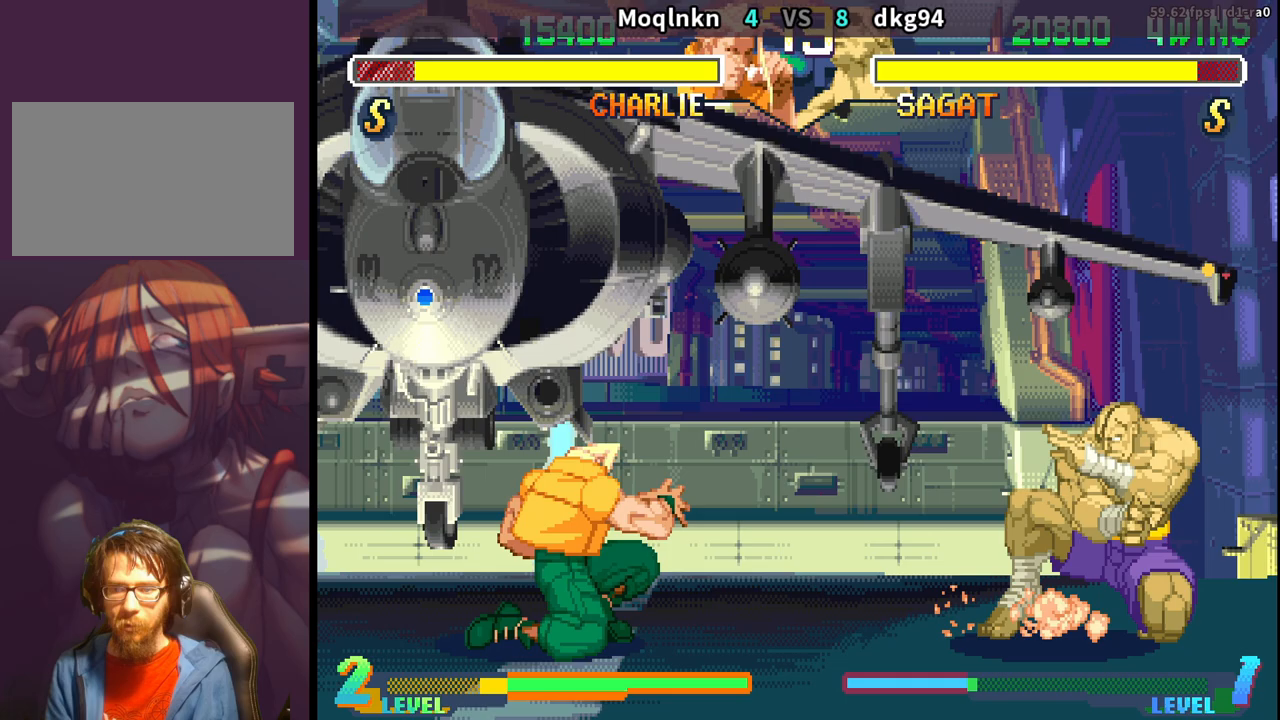
{"buttons": ["DPAD_DOWN", "DPAD_LEFT"], "events": [[133, "DPAD_DOWN", "up"], [133, "DPAD_LEFT", "up"], [150, "DPAD_RIGHT", "down"], [183, "LP", "down"], [217, "LP", "up"], [233, "DPAD_RIGHT", "up"], [283, "DPAD_DOWN", "down"], [283, "DPAD_LEFT", "down"]]}
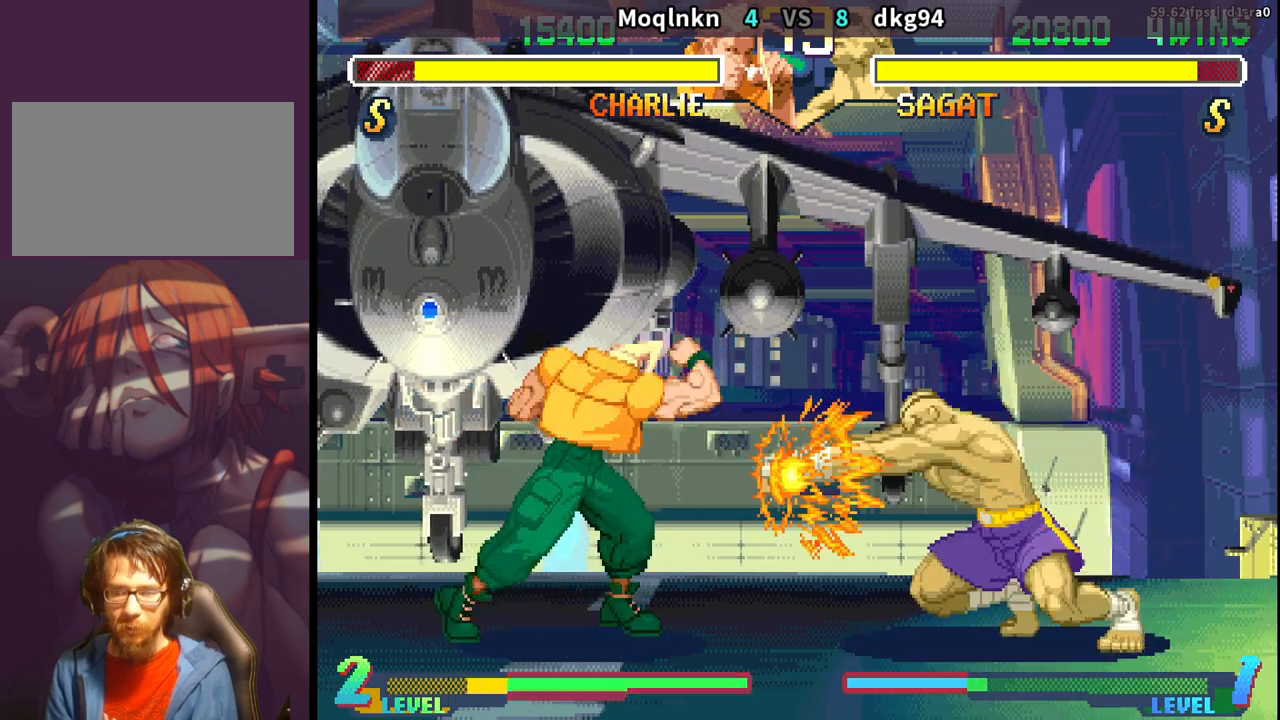
{"buttons": ["DPAD_LEFT"], "events": [[233, "DPAD_DOWN", "up"], [233, "DPAD_LEFT", "up"], [250, "DPAD_RIGHT", "down"], [283, "DPAD_UP", "down"], [467, "DPAD_RIGHT", "up"], [483, "DPAD_UP", "up"], [500, "DPAD_LEFT", "down"]]}
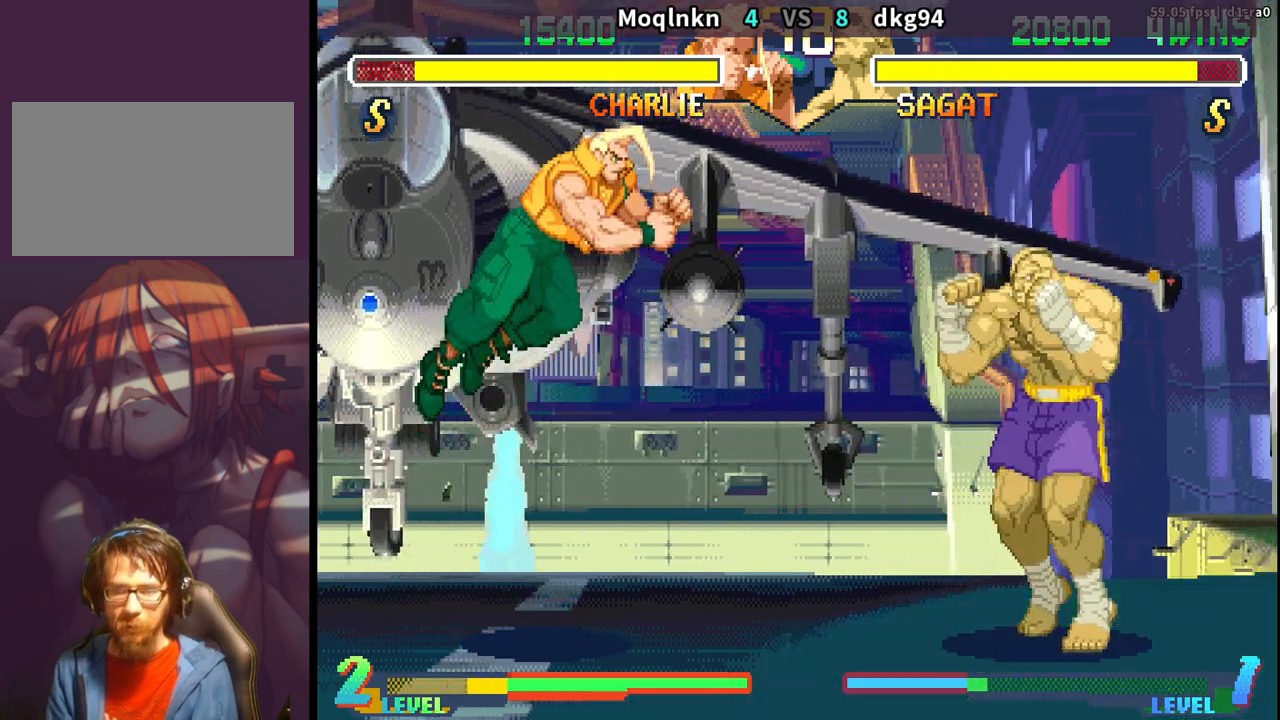
{"buttons": ["DPAD_DOWN", "DPAD_LEFT"], "events": [[17, "DPAD_DOWN", "down"], [133, "HK", "down"], [233, "HK", "up"]]}
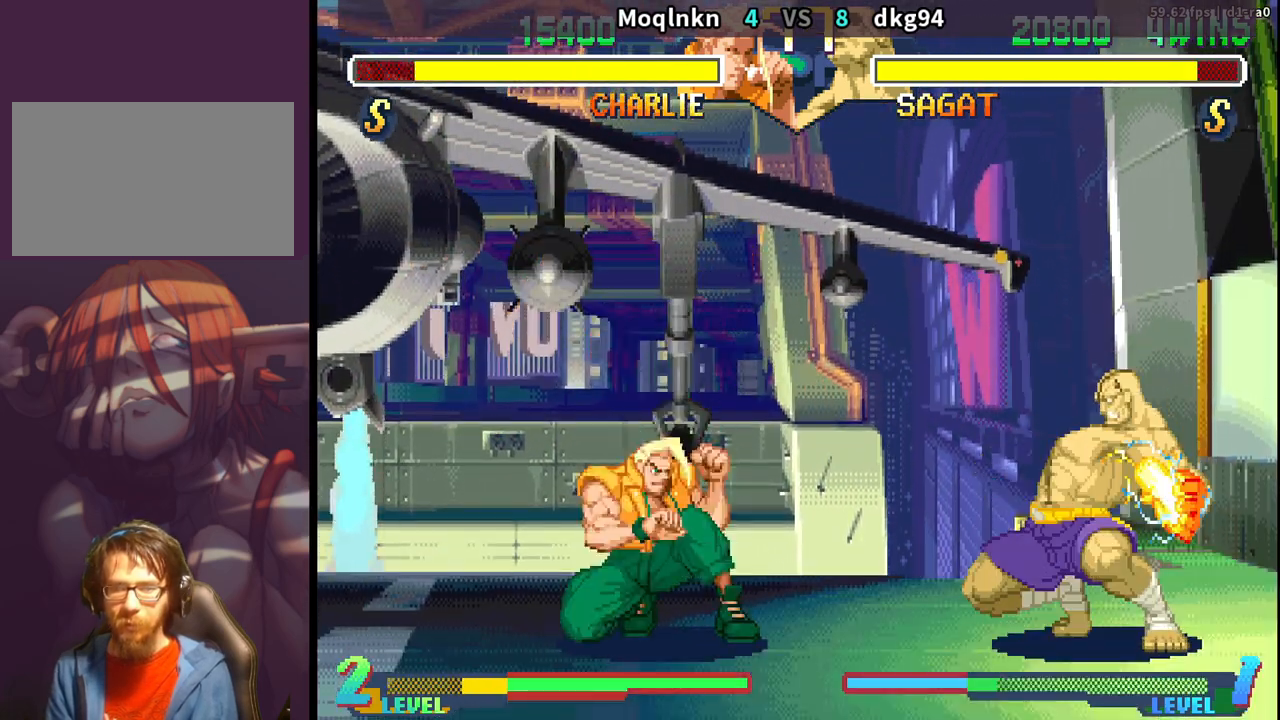
{"buttons": ["DPAD_DOWN", "DPAD_LEFT"], "events": []}
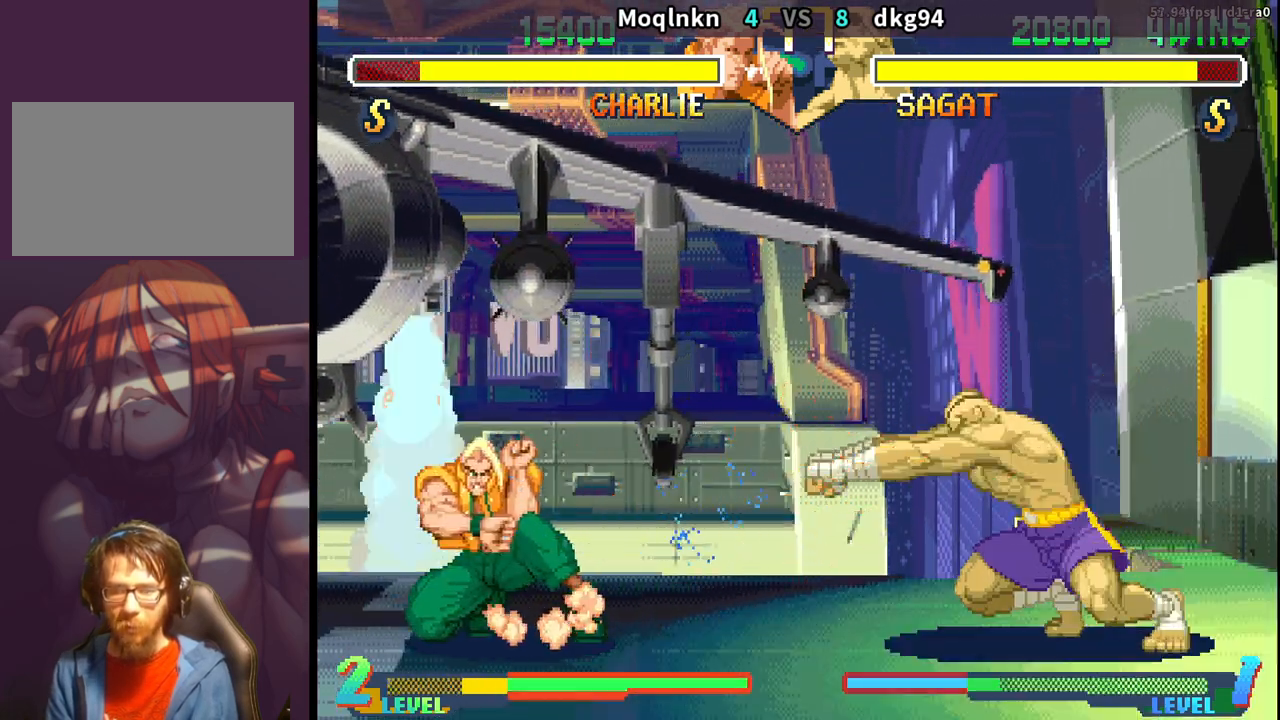
{"buttons": ["DPAD_LEFT"], "events": [[233, "DPAD_DOWN", "up"], [250, "DPAD_LEFT", "up"], [267, "DPAD_RIGHT", "down"], [350, "DPAD_RIGHT", "up"], [400, "DPAD_LEFT", "down"]]}
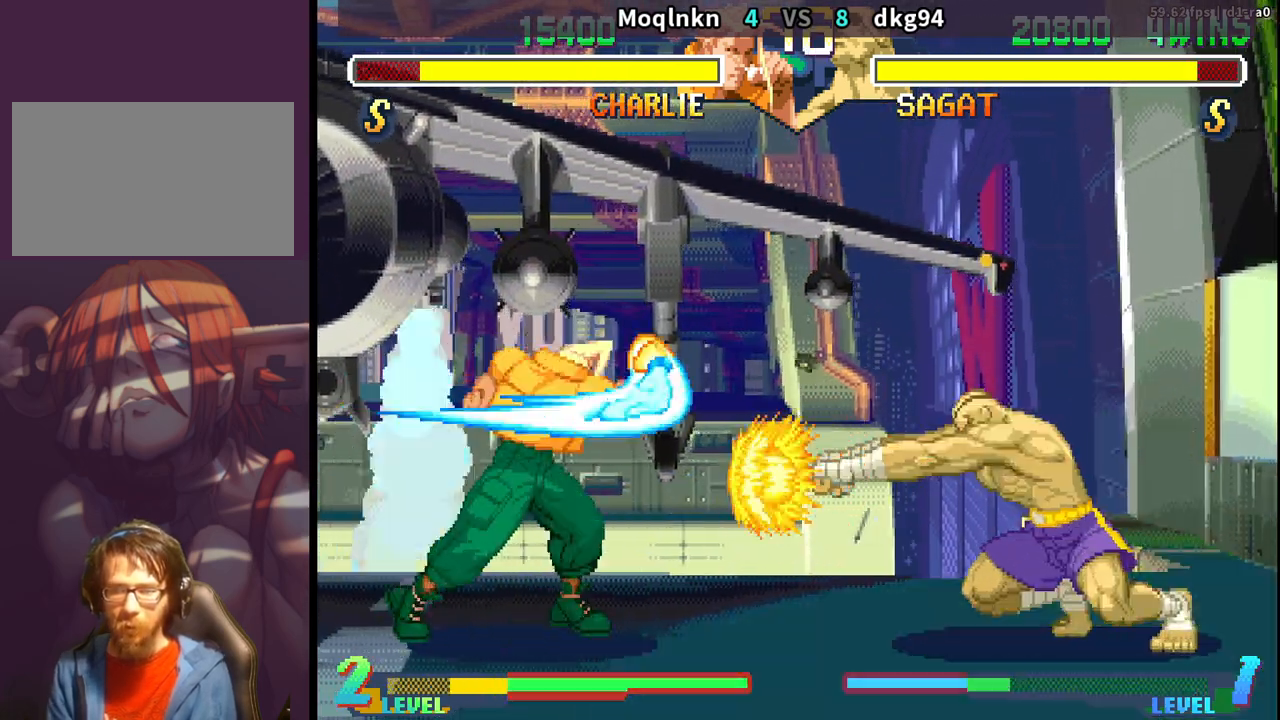
{"buttons": ["DPAD_UP", "DPAD_RIGHT"], "events": [[33, "DPAD_DOWN", "down"], [283, "DPAD_DOWN", "up"], [300, "DPAD_LEFT", "up"], [333, "DPAD_RIGHT", "down"], [350, "DPAD_UP", "down"]]}
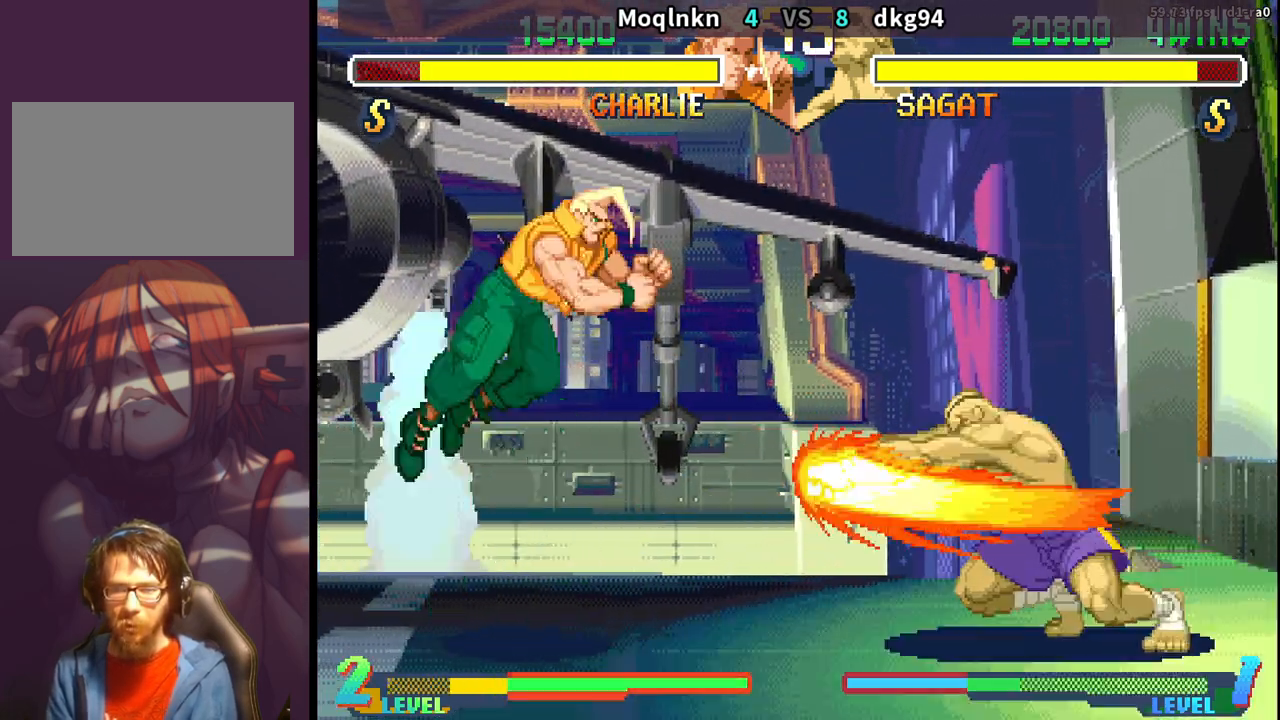
{"buttons": ["DPAD_DOWN", "DPAD_LEFT"]}
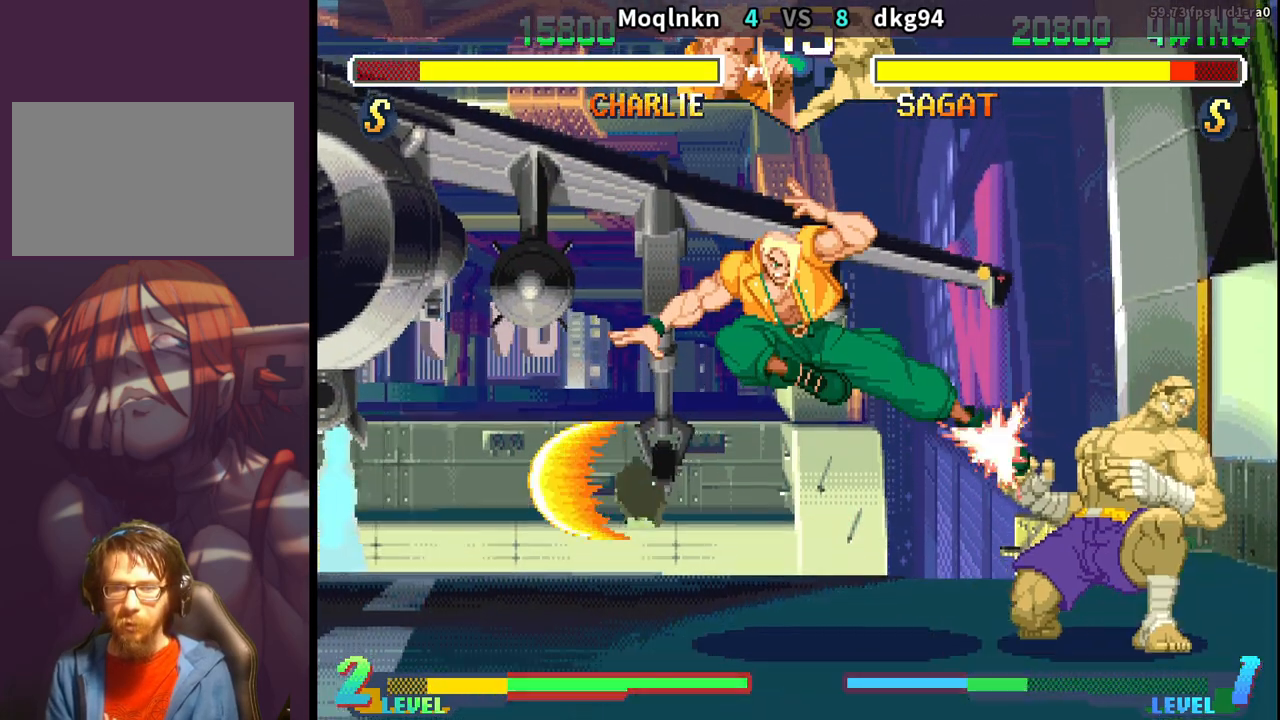
{"buttons": ["DPAD_DOWN", "DPAD_LEFT"], "events": [[150, "MK", "down"], [233, "MK", "up"]]}
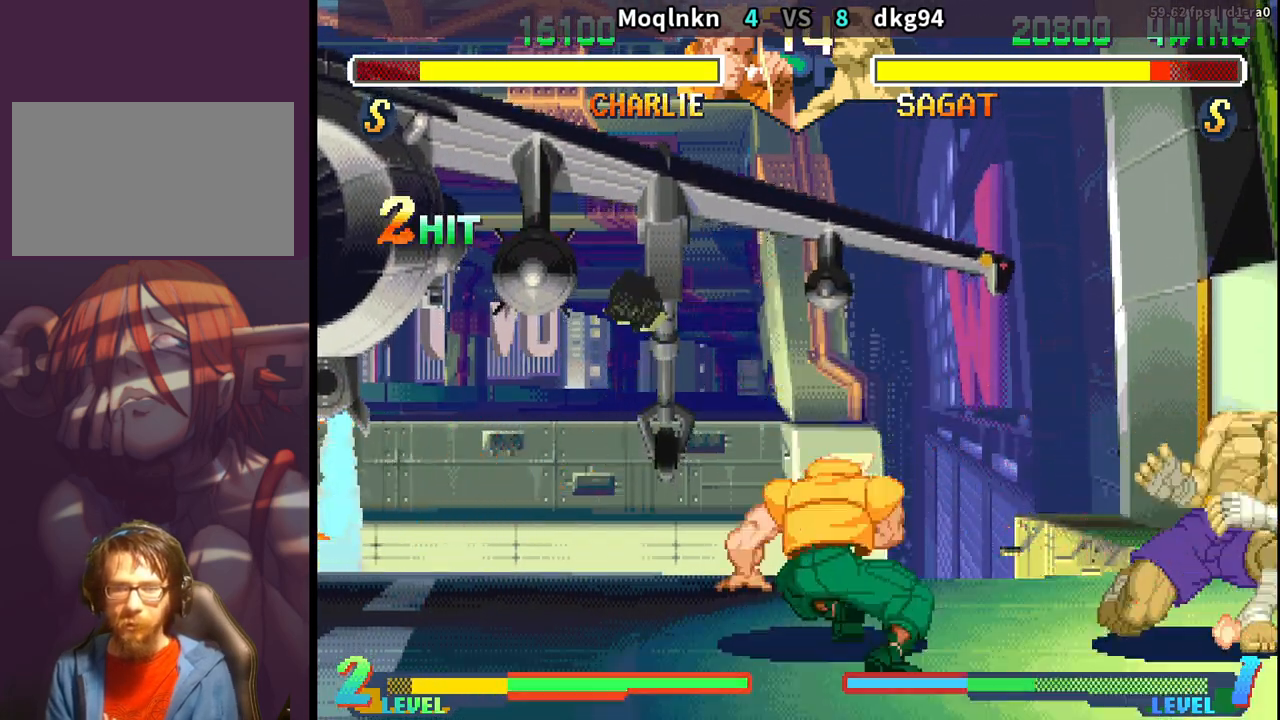
{"buttons": ["DPAD_LEFT"], "events": [[133, "DPAD_DOWN", "up"]]}
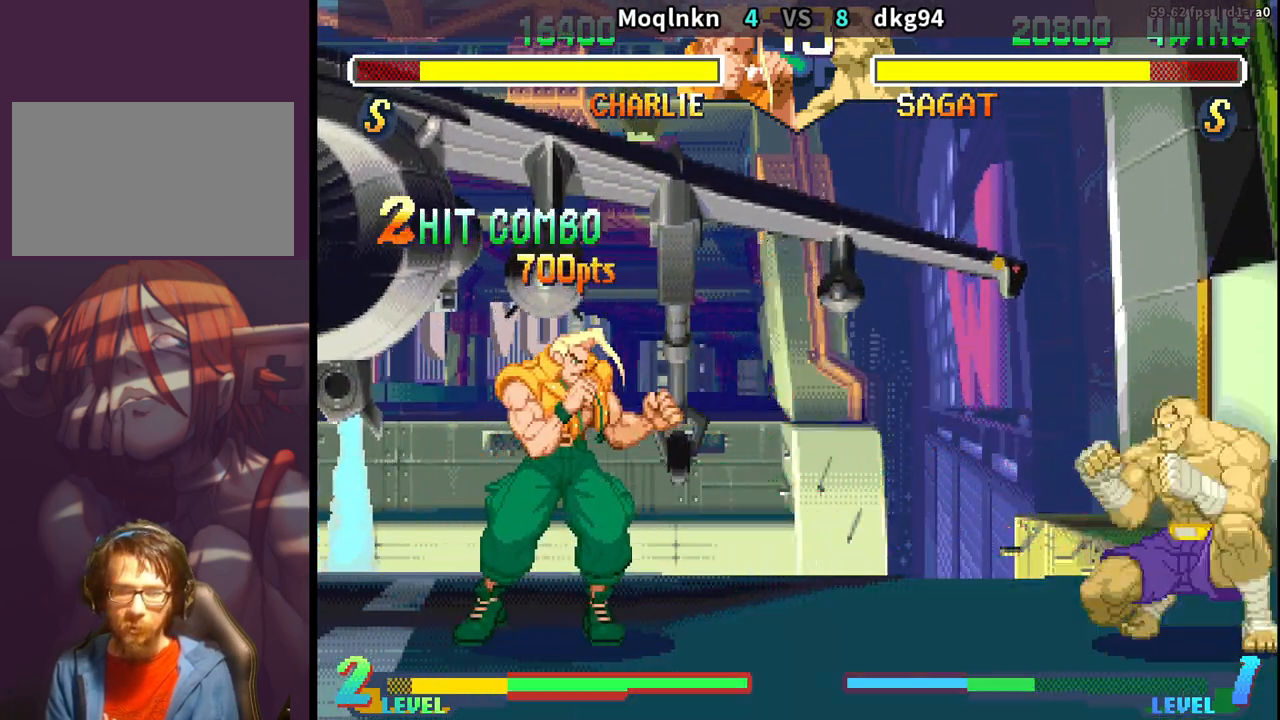
{"buttons": ["DPAD_DOWN", "DPAD_LEFT"], "events": [[33, "DPAD_LEFT", "up"], [50, "DPAD_RIGHT", "down"], [67, "LP", "down"], [83, "LP", "up"], [117, "DPAD_RIGHT", "up"], [167, "DPAD_LEFT", "down"], [317, "DPAD_DOWN", "down"]]}
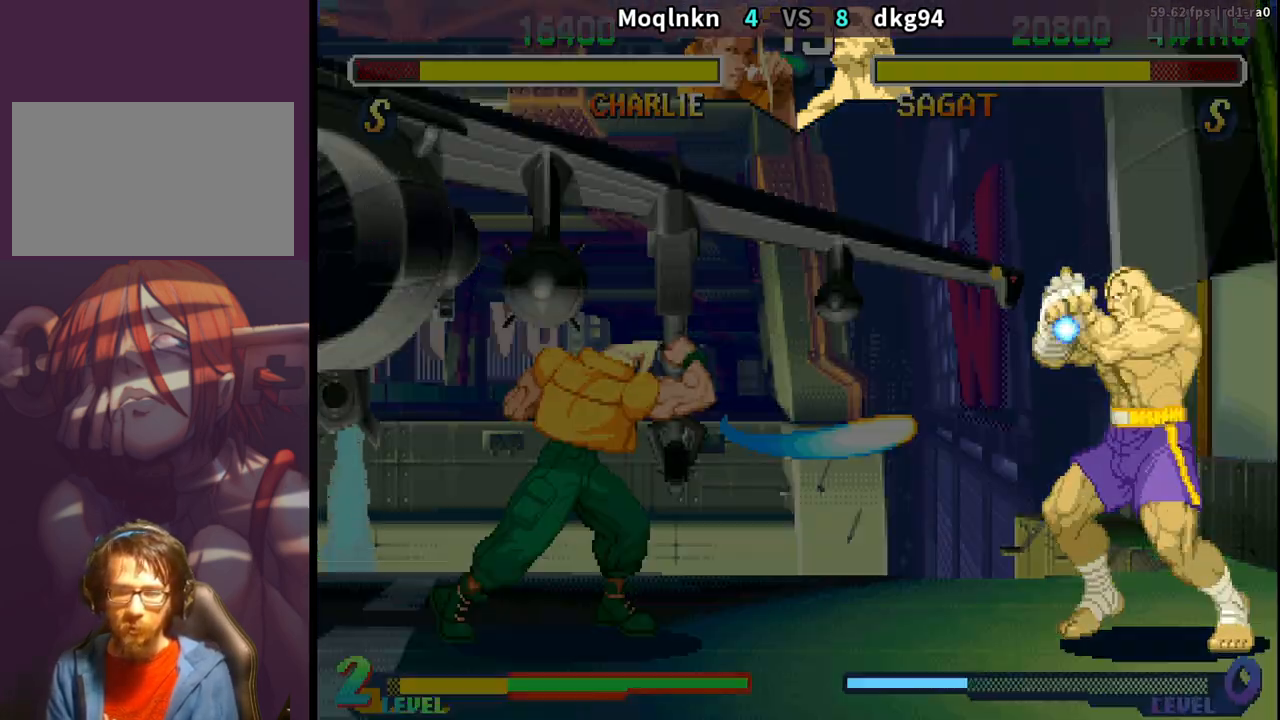
{"buttons": ["DPAD_DOWN", "DPAD_LEFT"], "events": []}
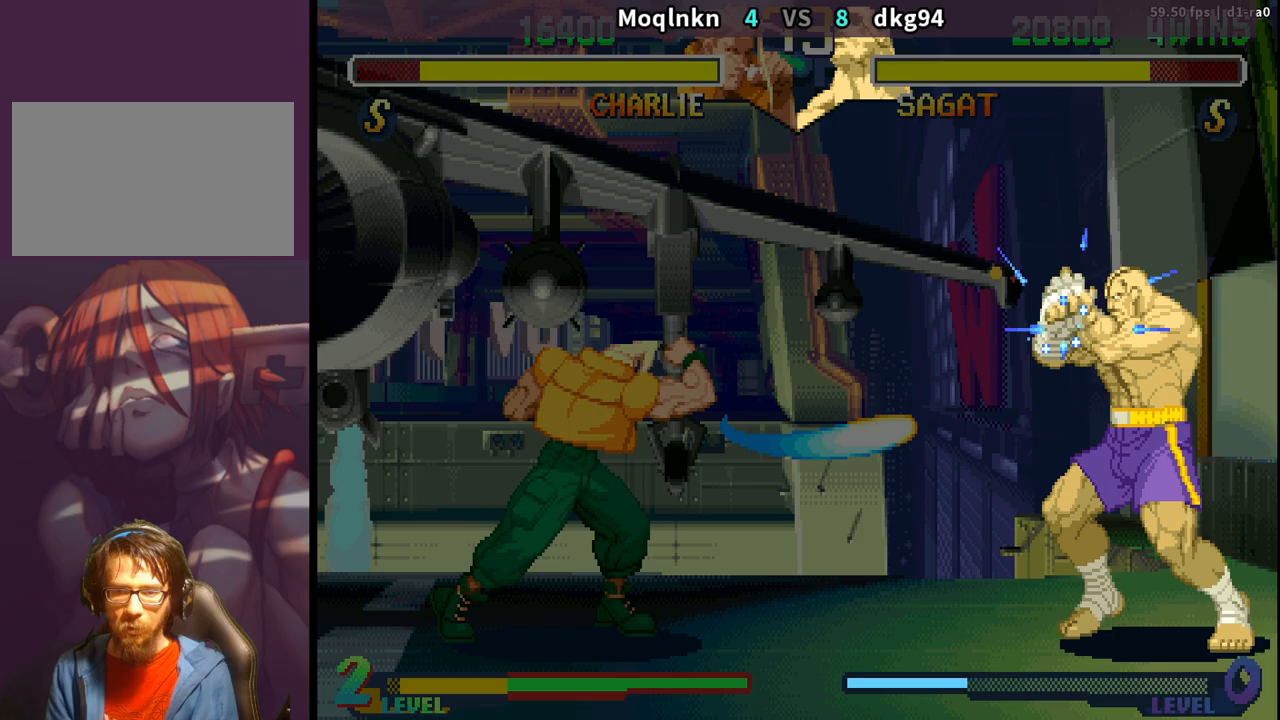
{"buttons": ["DPAD_DOWN", "DPAD_LEFT"], "events": []}
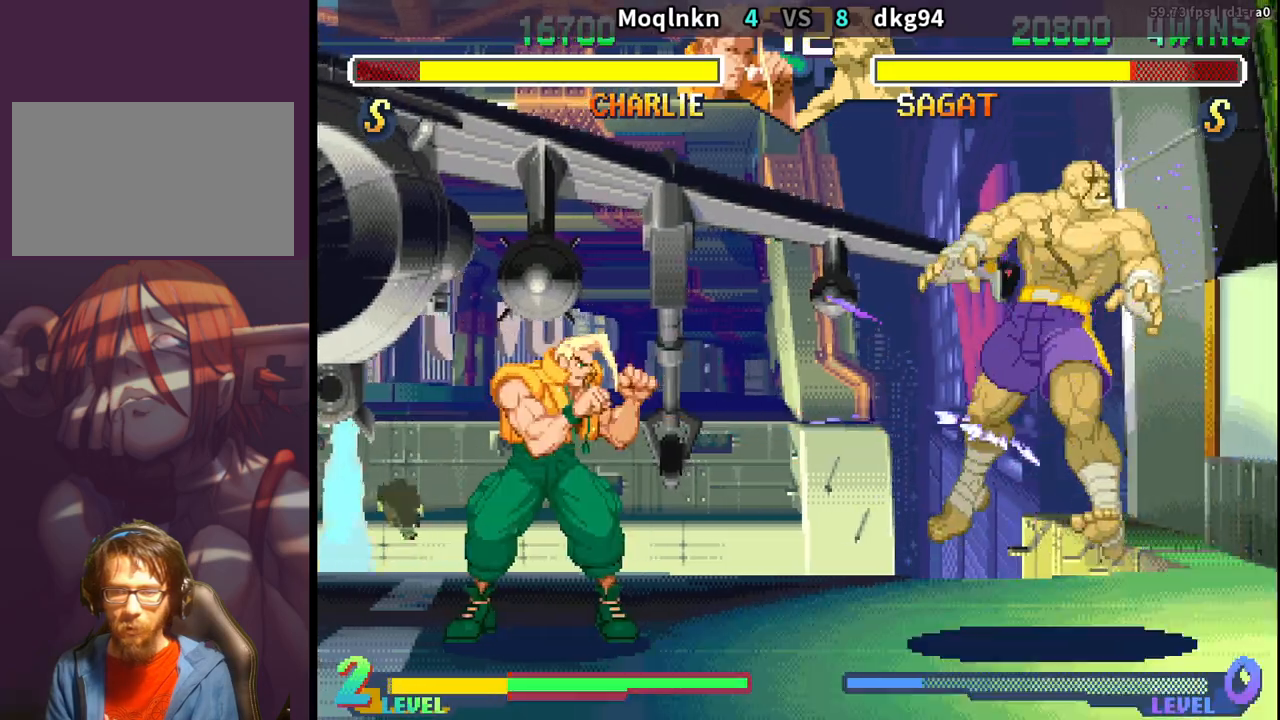
{"buttons": ["DPAD_DOWN", "DPAD_LEFT"], "events": [[317, "DPAD_DOWN", "up"], [333, "DPAD_LEFT", "up"], [350, "DPAD_RIGHT", "down"], [433, "DPAD_RIGHT", "up"], [483, "DPAD_DOWN", "down"], [483, "DPAD_LEFT", "down"]]}
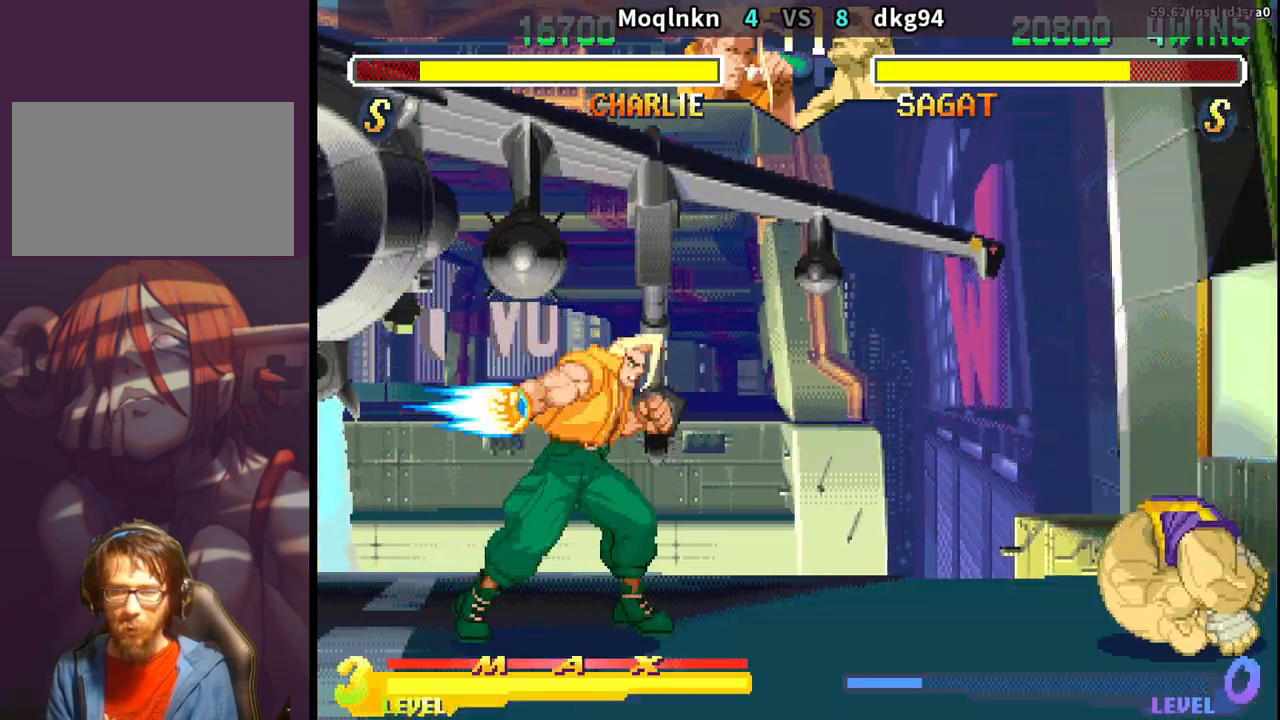
{"buttons": ["DPAD_DOWN", "DPAD_LEFT", "MK"], "events": [[200, "DPAD_DOWN", "up"], [217, "DPAD_LEFT", "up"], [267, "DPAD_RIGHT", "down"], [433, "DPAD_RIGHT", "up"], [450, "DPAD_DOWN", "down"], [483, "DPAD_LEFT", "down"], [500, "MK", "down"]]}
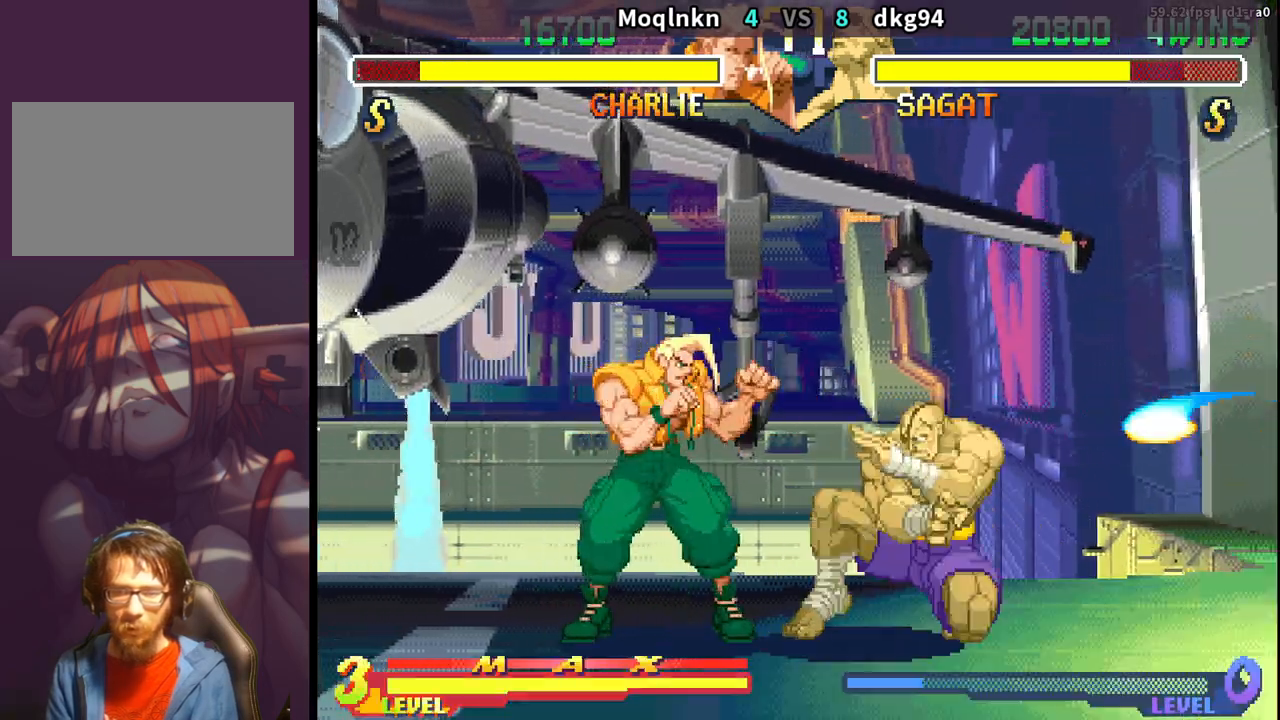
{"buttons": ["DPAD_DOWN", "DPAD_LEFT"], "events": [[117, "MK", "up"]]}
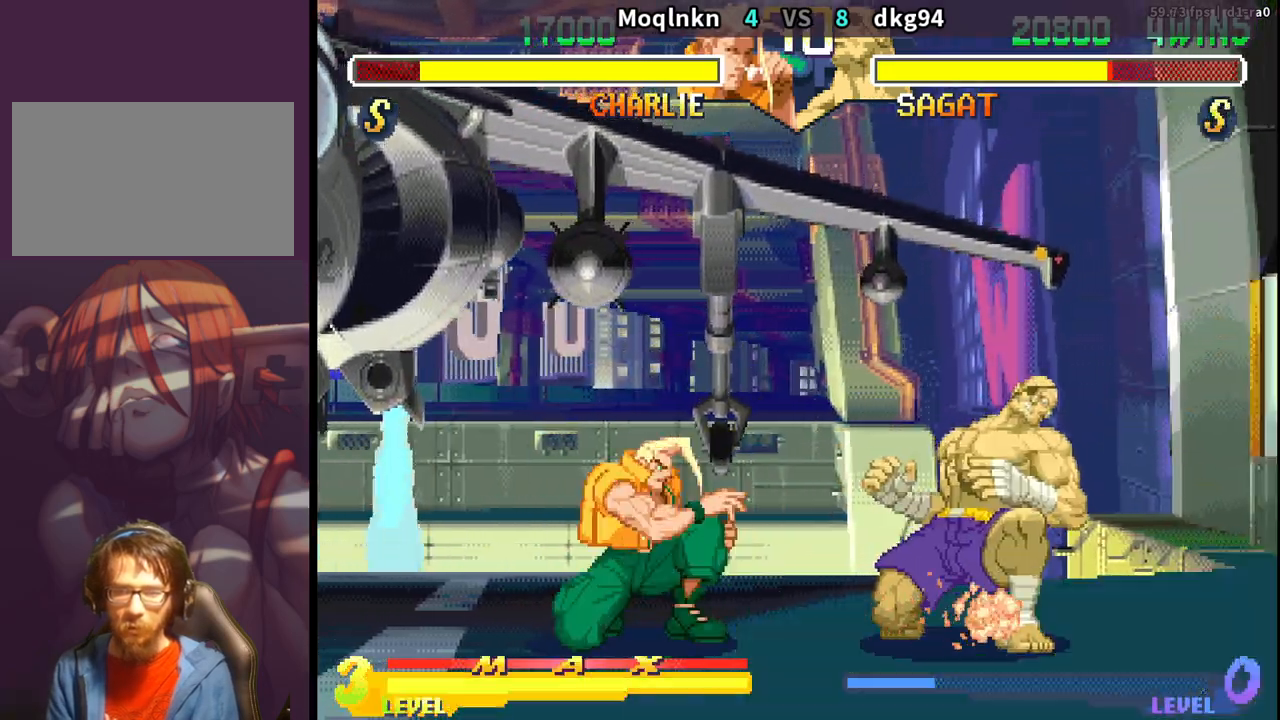
{"buttons": ["DPAD_LEFT"], "events": [[500, "DPAD_DOWN", "up"]]}
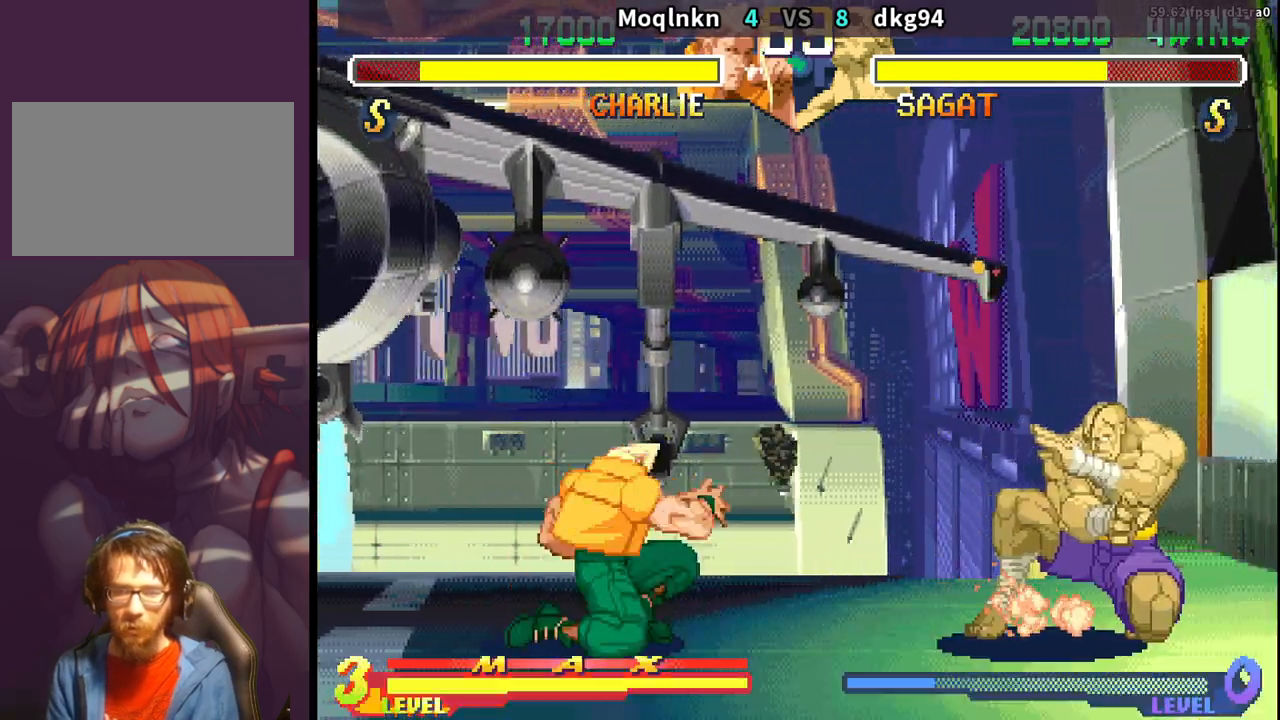
{"buttons": ["DPAD_LEFT"], "events": [[300, "DPAD_LEFT", "up"], [333, "DPAD_RIGHT", "down"], [367, "LP", "down"], [383, "LP", "up"], [417, "DPAD_RIGHT", "up"], [450, "DPAD_LEFT", "down"]]}
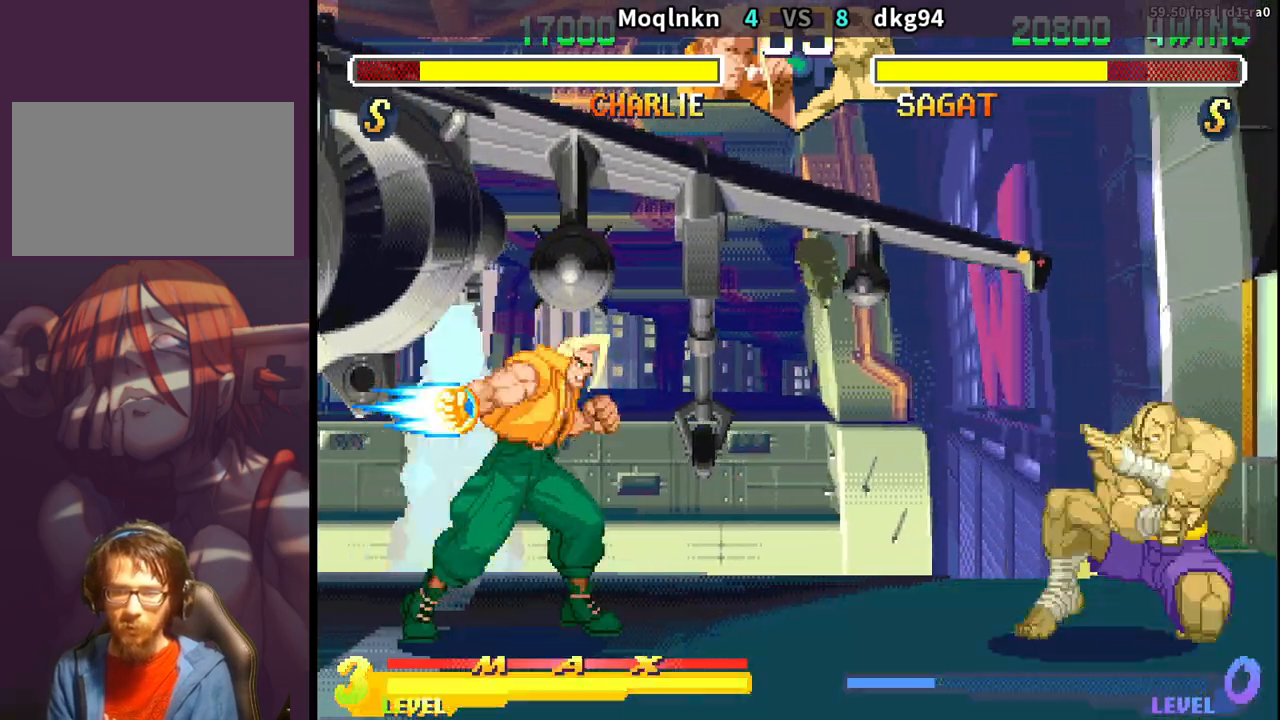
{"buttons": [], "events": [[217, "DPAD_DOWN", "down"], [483, "DPAD_DOWN", "up"], [483, "DPAD_LEFT", "up"]]}
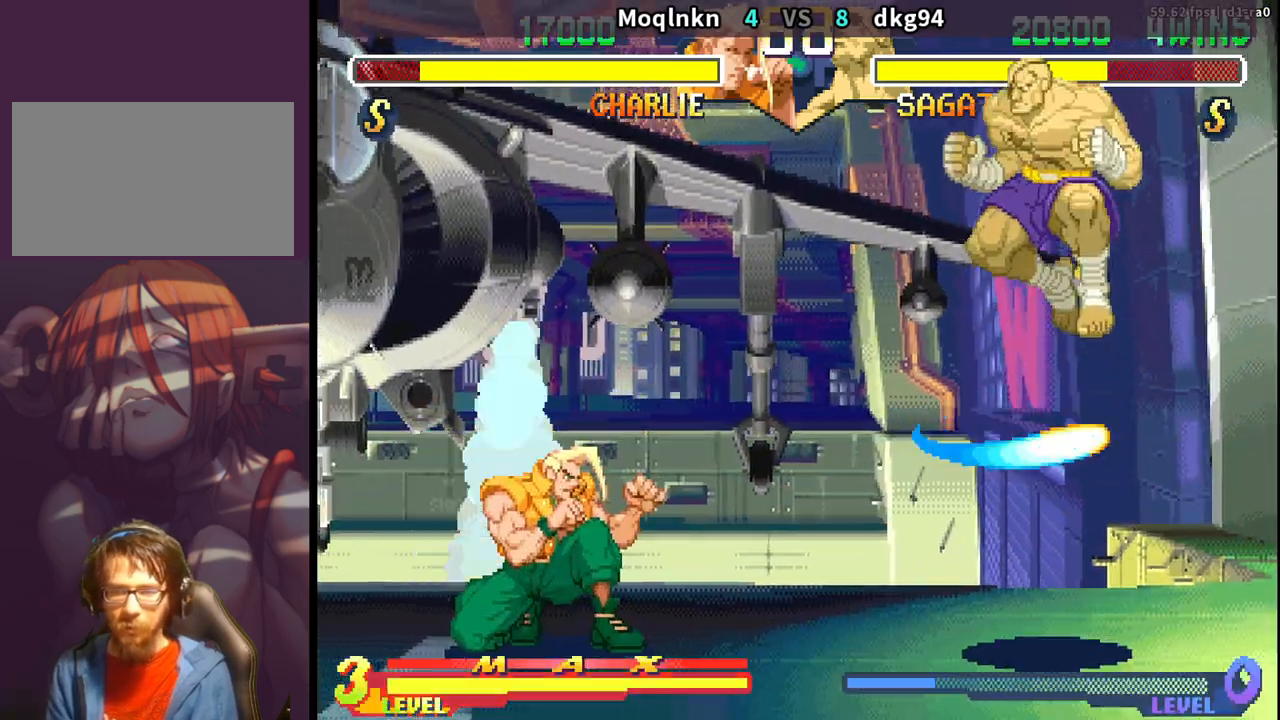
{"buttons": ["DPAD_DOWN", "DPAD_LEFT"], "events": [[17, "DPAD_RIGHT", "down"], [50, "DPAD_UP", "down"], [167, "DPAD_RIGHT", "up"], [167, "HK", "down"], [183, "HK", "up"], [200, "DPAD_UP", "up"], [333, "DPAD_DOWN", "down"], [333, "DPAD_LEFT", "down"]]}
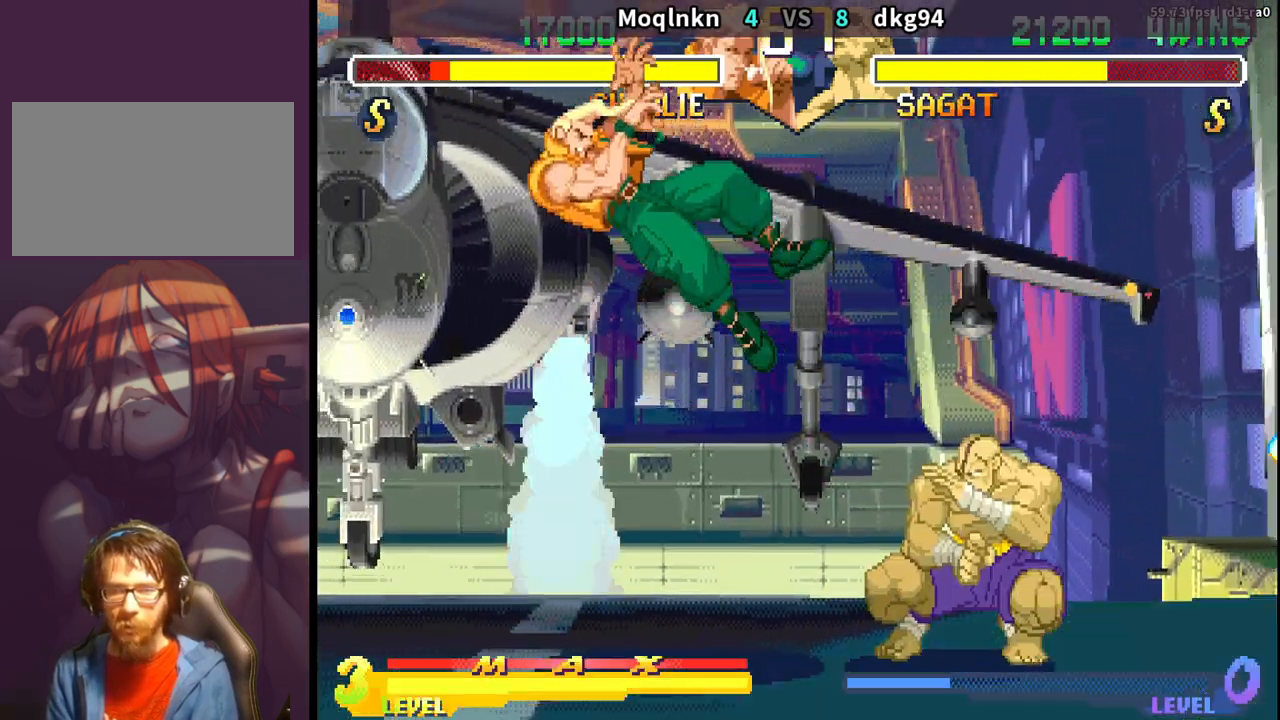
{"buttons": ["DPAD_RIGHT"], "events": [[400, "DPAD_DOWN", "up"], [433, "DPAD_LEFT", "up"], [467, "DPAD_RIGHT", "down"]]}
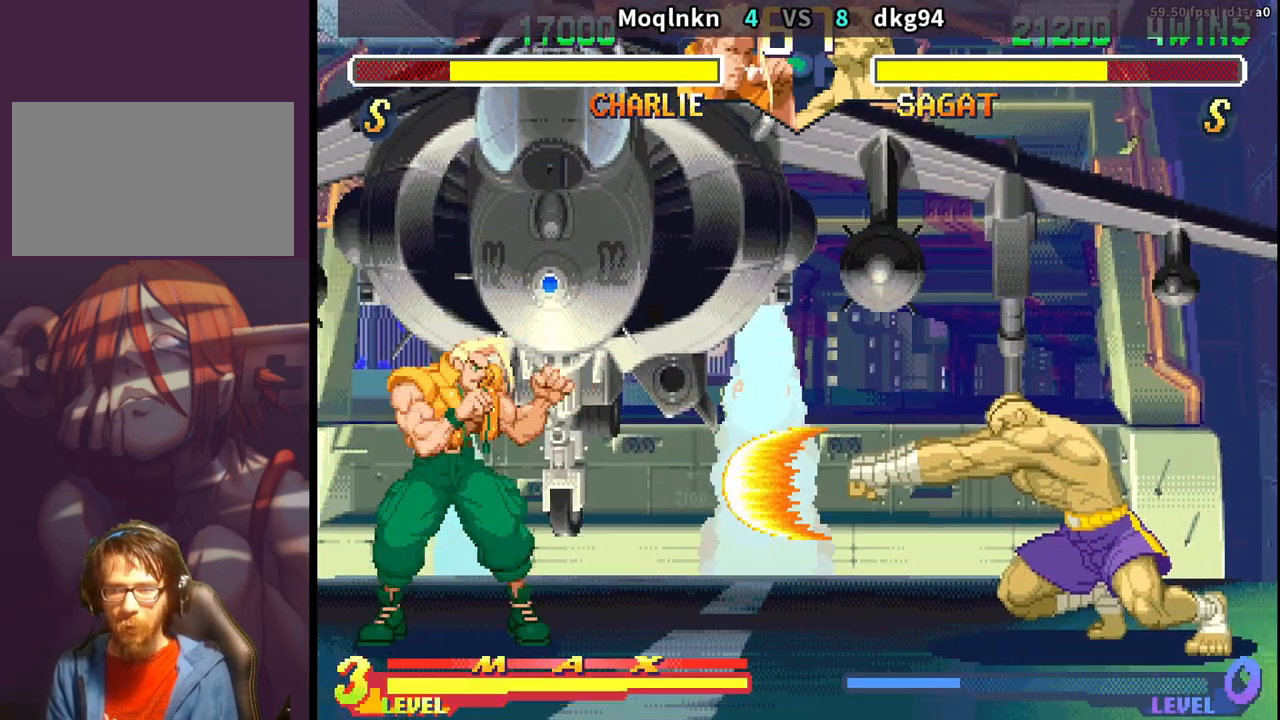
{"buttons": ["DPAD_RIGHT"], "events": [[17, "LP", "down"], [50, "LP", "up"], [67, "DPAD_RIGHT", "up"], [100, "DPAD_LEFT", "down"], [200, "DPAD_DOWN", "down"], [467, "DPAD_LEFT", "up"], [483, "DPAD_DOWN", "up"], [500, "DPAD_RIGHT", "down"]]}
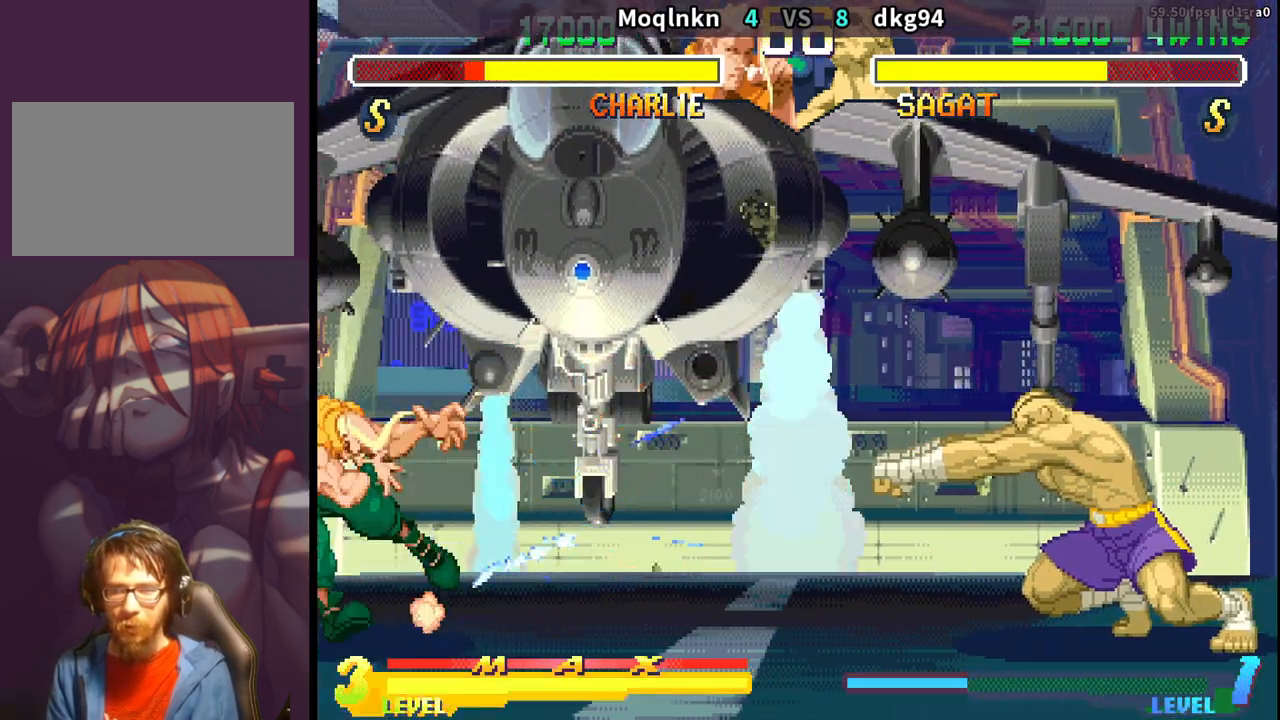
{"buttons": ["DPAD_DOWN", "DPAD_LEFT"], "events": [[50, "DPAD_UP", "down"], [233, "DPAD_RIGHT", "up"], [267, "DPAD_UP", "up"], [300, "DPAD_DOWN", "down"], [300, "DPAD_LEFT", "down"]]}
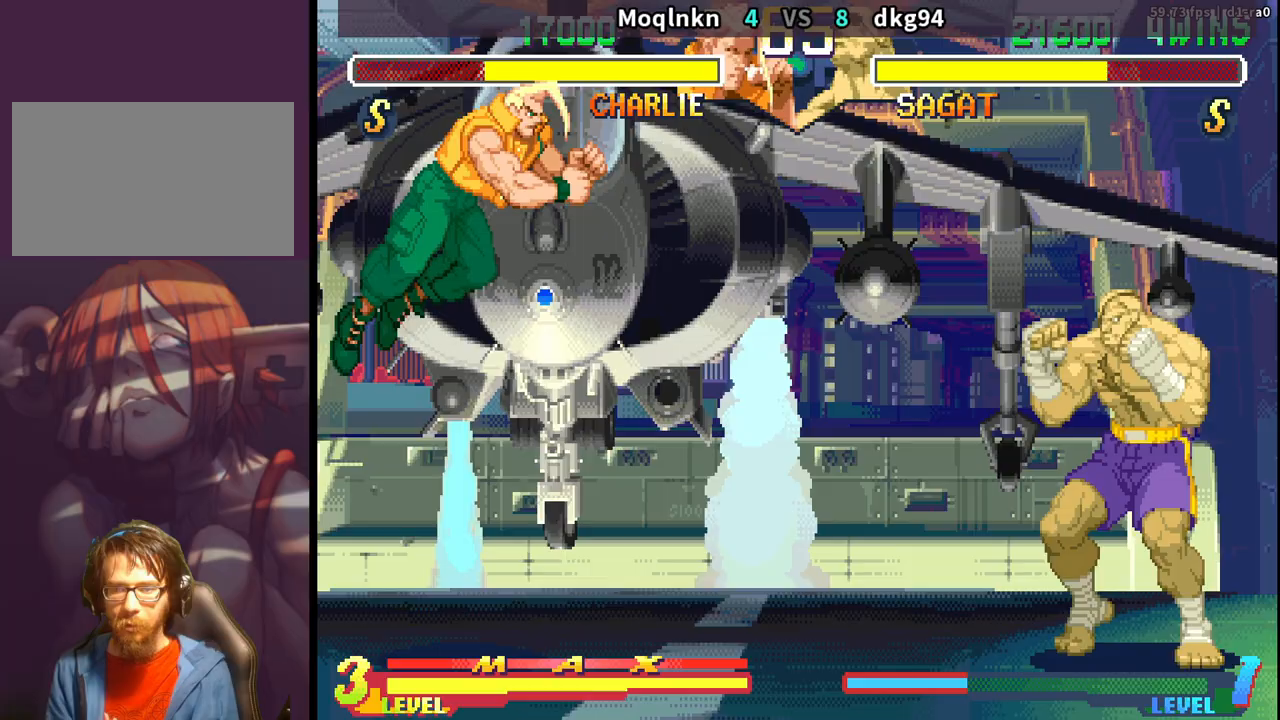
{"buttons": ["DPAD_DOWN", "DPAD_LEFT"], "events": []}
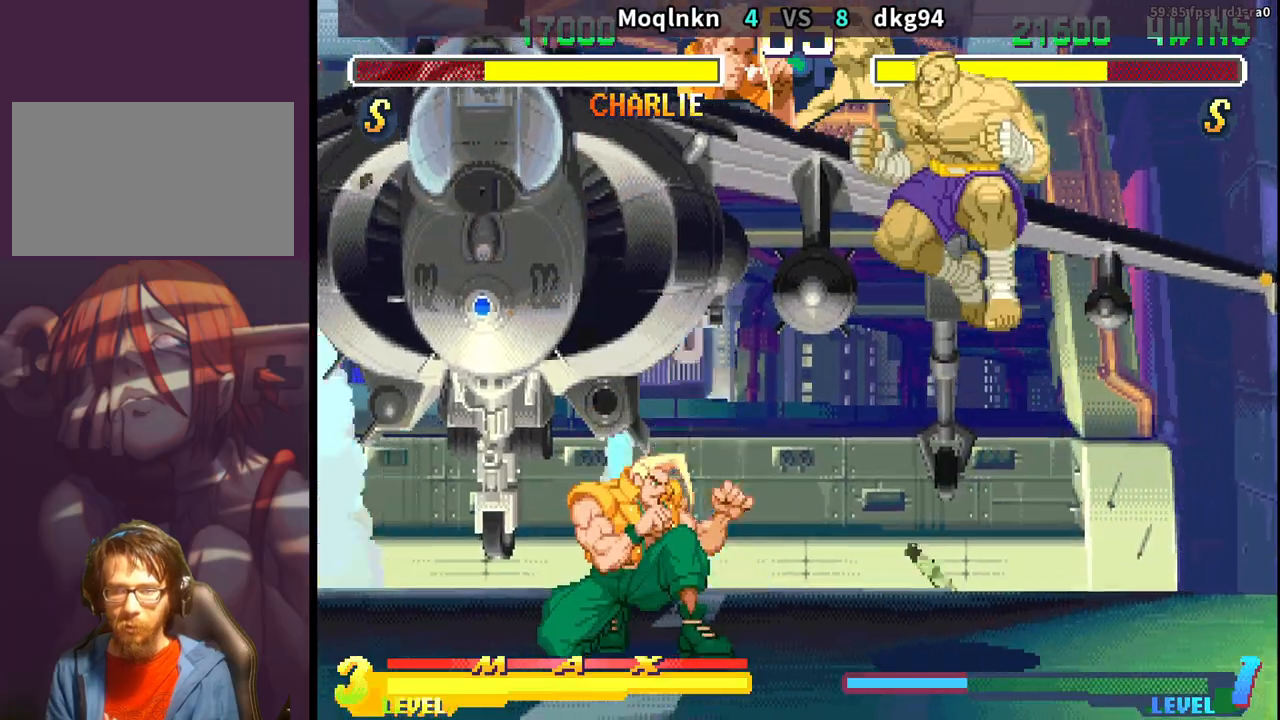
{"buttons": ["DPAD_DOWN", "DPAD_LEFT"], "events": [[133, "DPAD_DOWN", "up"], [150, "DPAD_LEFT", "up"], [150, "DPAD_UP", "down"], [167, "DPAD_LEFT", "down"], [233, "DPAD_UP", "up"], [267, "DPAD_DOWN", "down"]]}